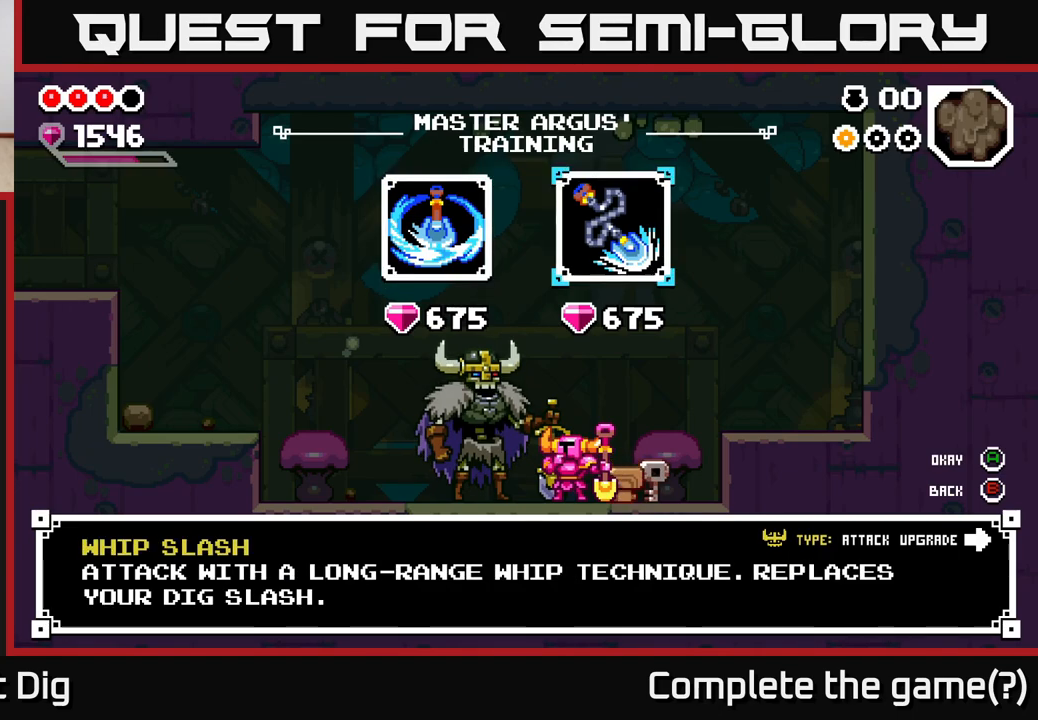
Gameplay with a controller (Xbox layout); each line is a JSON object with the inputs held at the frame after it (dt_ms = milliseconds from this image to that frame). "events" lists button and stick changes between this image and that frame as [ms after this image, input, new state], when the widget could be followed in between.
{"dt_ms": 500, "buttons": [], "left_stick": "center", "right_stick": "center", "events": []}
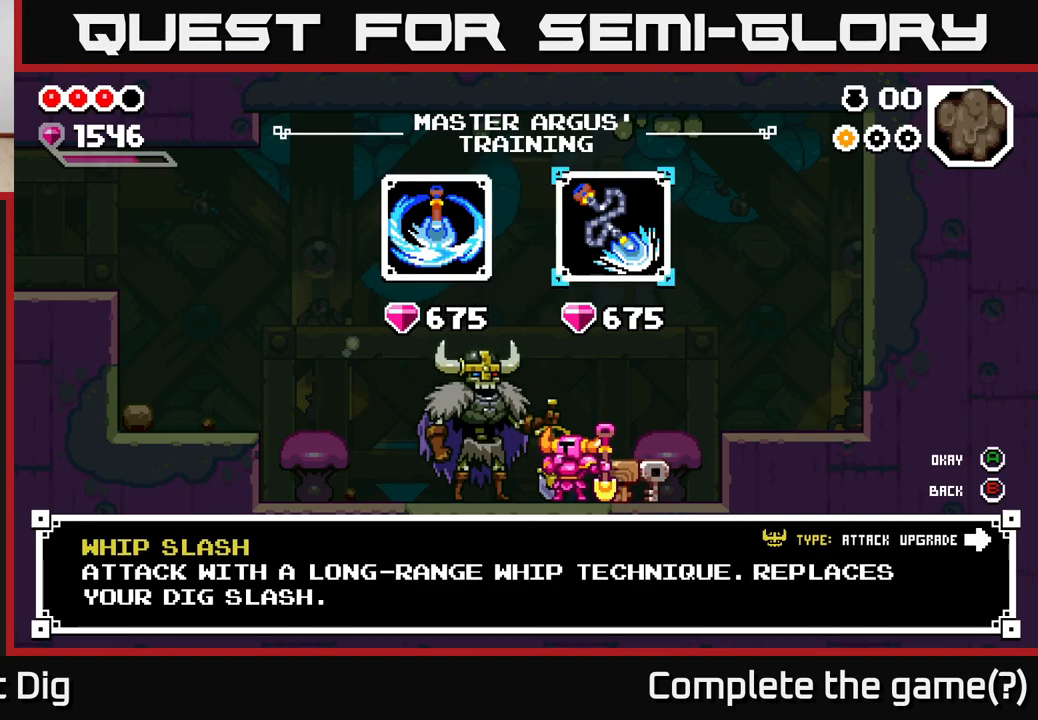
{"dt_ms": 500, "buttons": [], "left_stick": "center", "right_stick": "center", "events": [[217, "left_stick", "left"], [400, "left_stick", "center"]]}
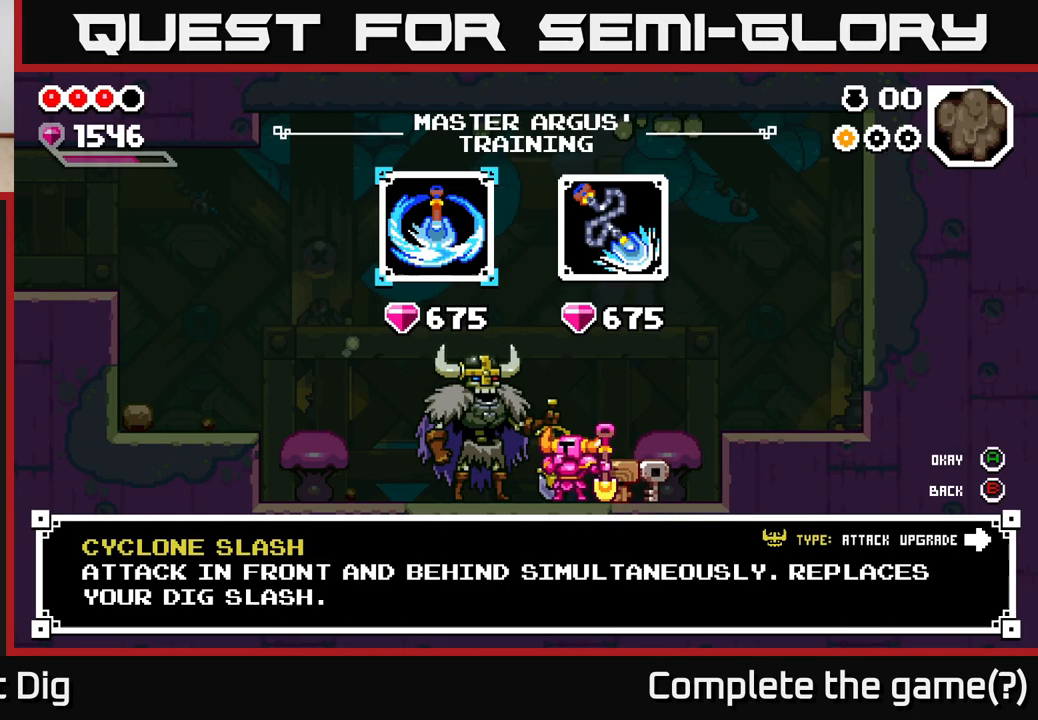
{"dt_ms": 500, "buttons": [], "left_stick": "right", "right_stick": "center", "events": [[350, "left_stick", "right"]]}
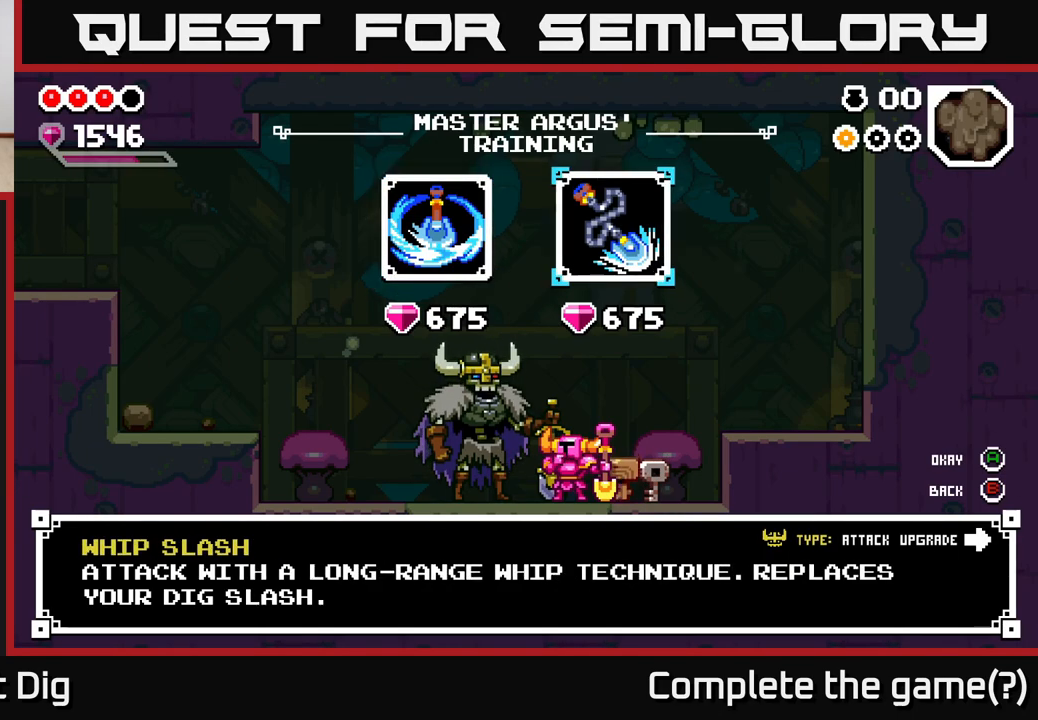
{"dt_ms": 500, "buttons": [], "left_stick": "center", "right_stick": "center", "events": [[67, "left_stick", "left"], [250, "left_stick", "center"], [317, "A", "down"], [400, "A", "up"]]}
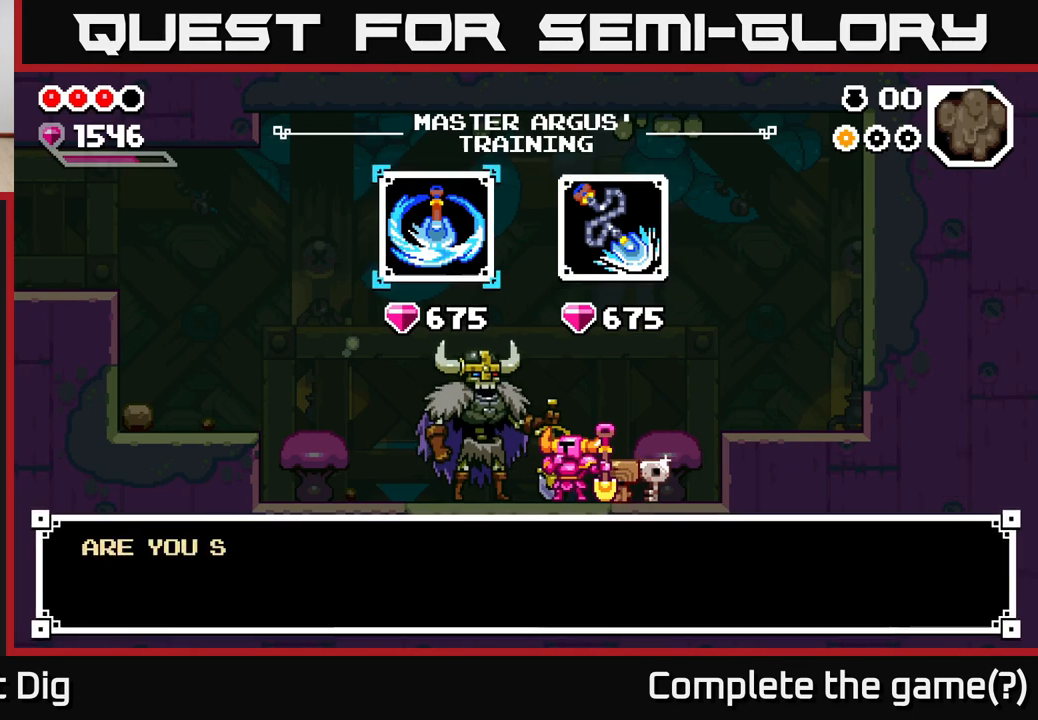
{"dt_ms": 500, "buttons": [], "left_stick": "center", "right_stick": "center", "events": [[50, "A", "down"], [117, "A", "up"], [350, "A", "down"], [450, "A", "up"]]}
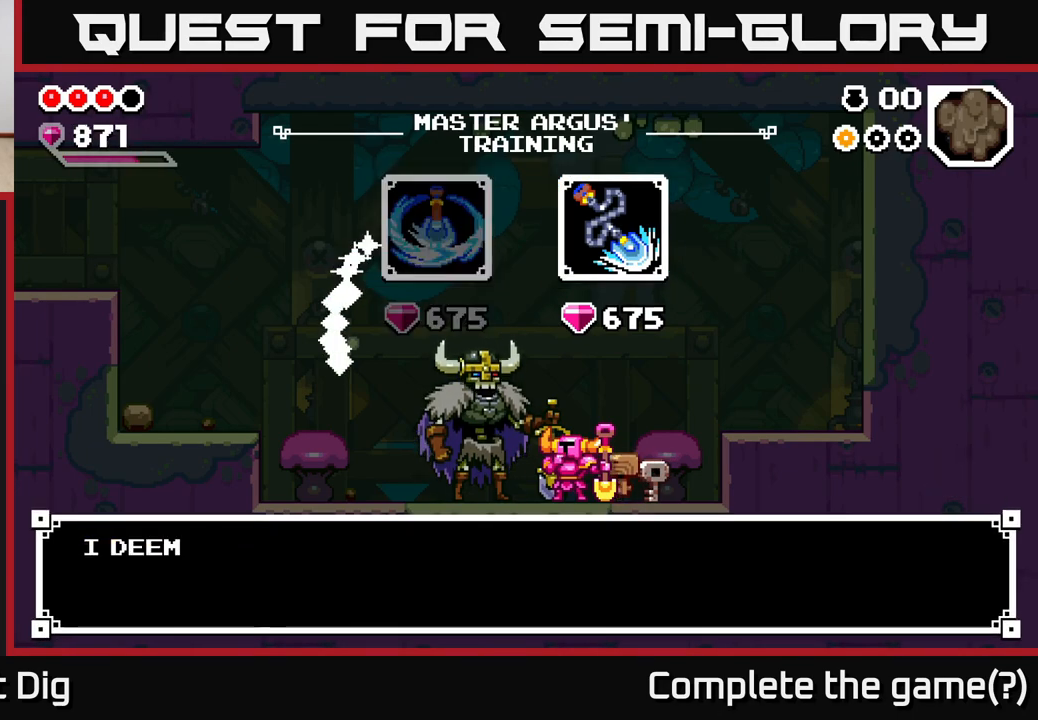
{"dt_ms": 500, "buttons": [], "left_stick": "center", "right_stick": "center", "events": [[333, "A", "down"], [483, "A", "up"]]}
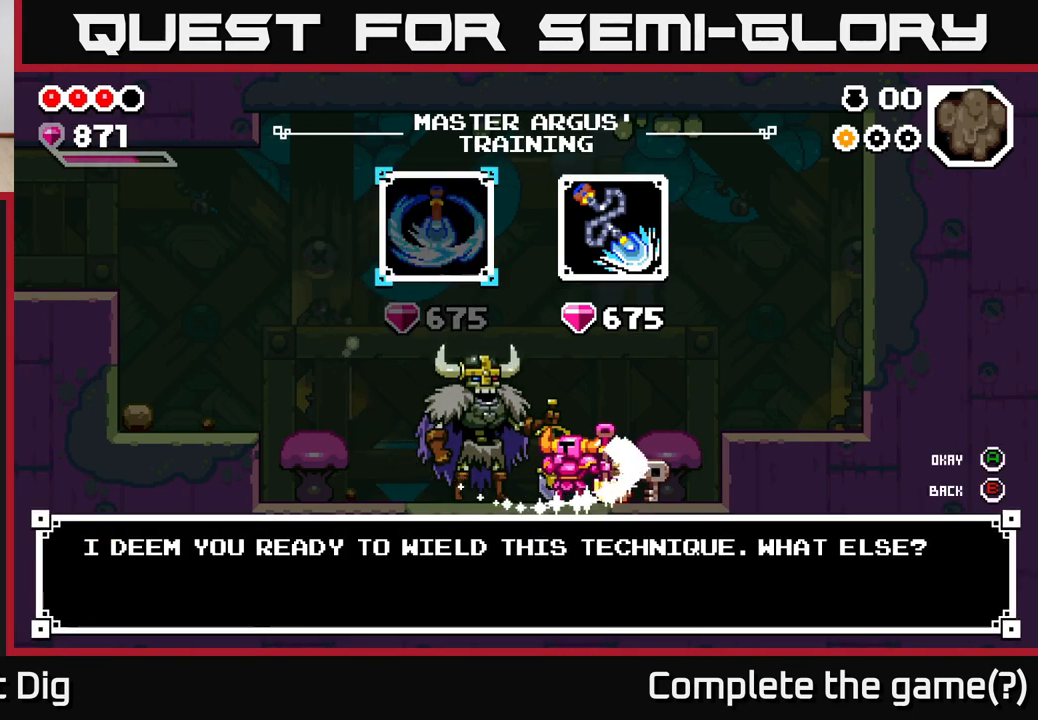
{"dt_ms": 1000, "buttons": [], "left_stick": "left", "right_stick": "center", "events": [[133, "A", "down"], [233, "A", "up"], [533, "A", "down"], [567, "A", "up"], [817, "B", "down"], [817, "left_stick", "left"], [883, "B", "up"]]}
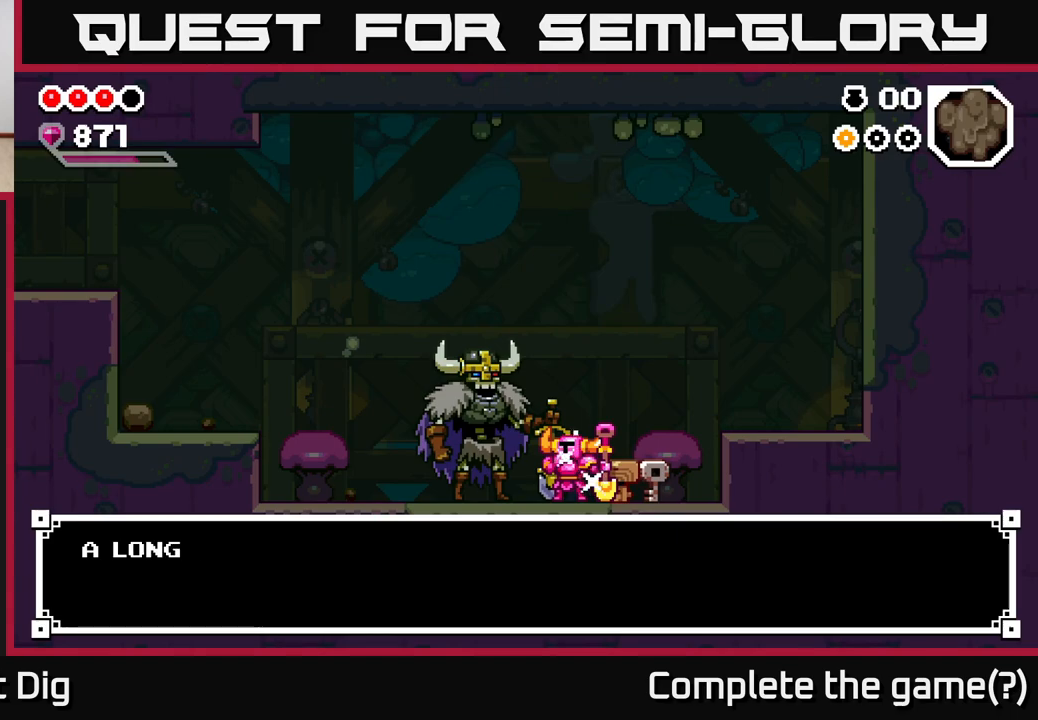
{"dt_ms": 500, "buttons": ["B"], "left_stick": "center", "right_stick": "center", "events": [[217, "B", "down"], [250, "left_stick", "center"], [317, "B", "up"], [417, "B", "down"]]}
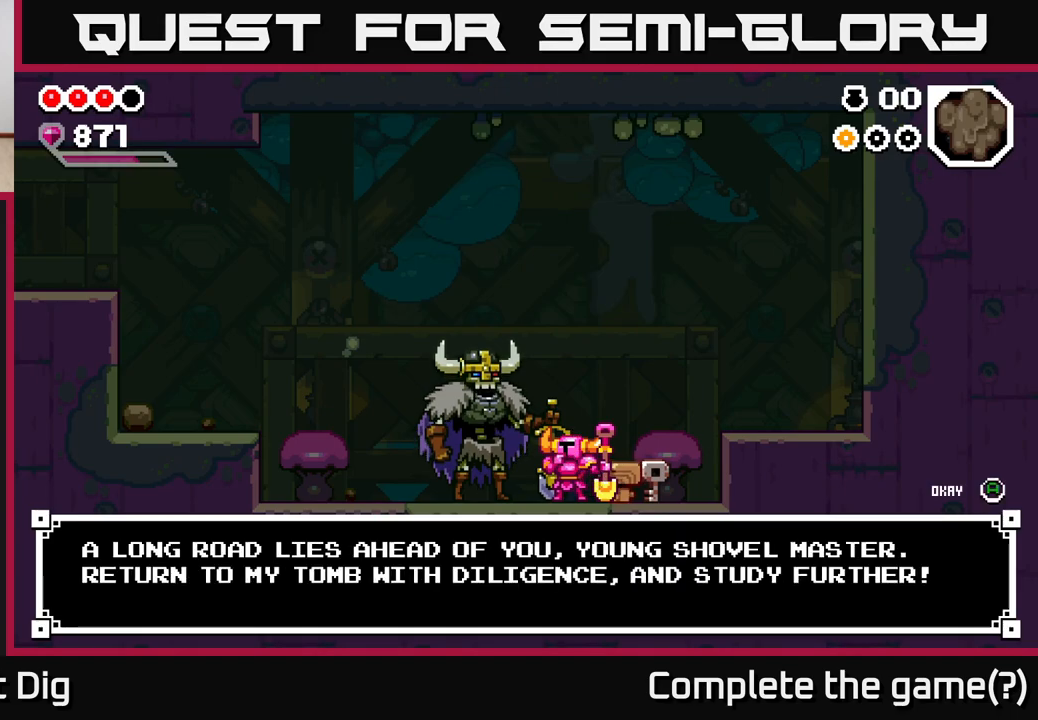
{"dt_ms": 500, "buttons": ["A"], "left_stick": "center", "right_stick": "center", "events": [[33, "B", "up"], [183, "B", "down"], [300, "B", "up"], [417, "A", "down"]]}
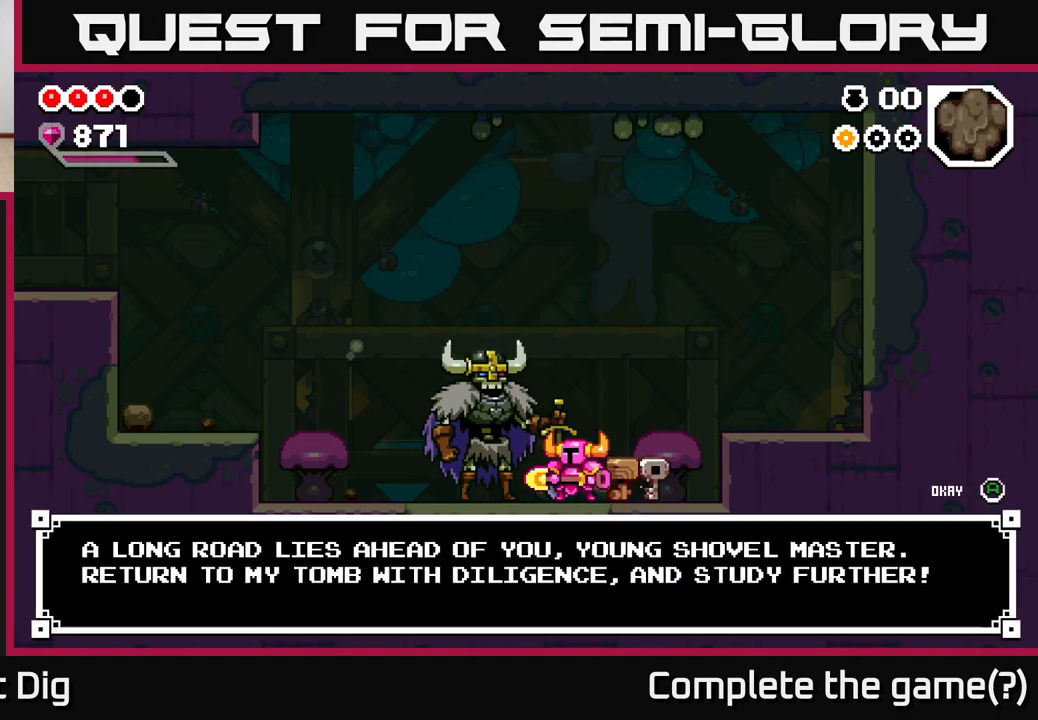
{"dt_ms": 500, "buttons": [], "left_stick": "left", "right_stick": "center", "events": [[17, "A", "up"], [33, "left_stick", "left"]]}
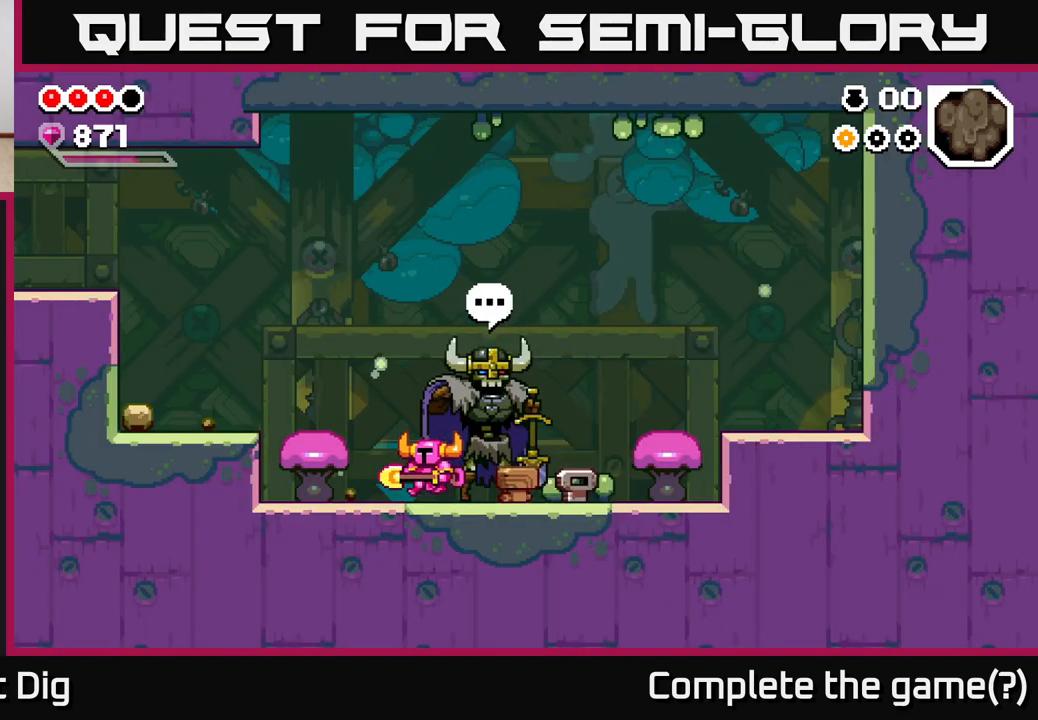
{"dt_ms": 500, "buttons": ["A"], "left_stick": "left", "right_stick": "center", "events": [[233, "A", "down"]]}
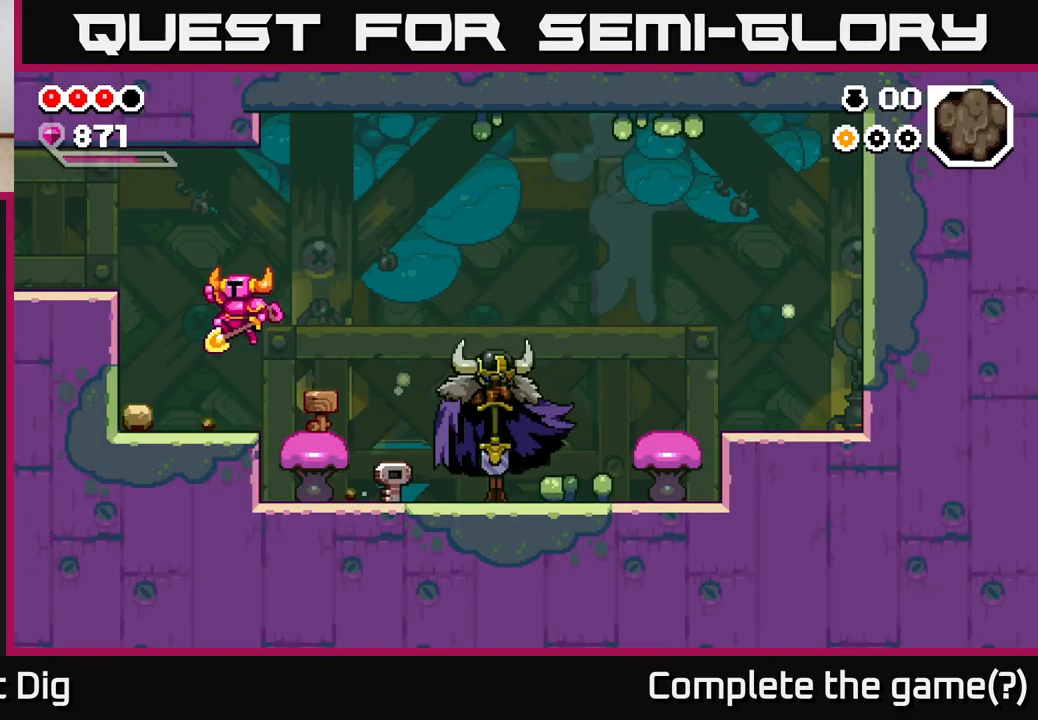
{"dt_ms": 500, "buttons": ["A"], "left_stick": "left", "right_stick": "center", "events": [[100, "A", "up"], [350, "A", "down"]]}
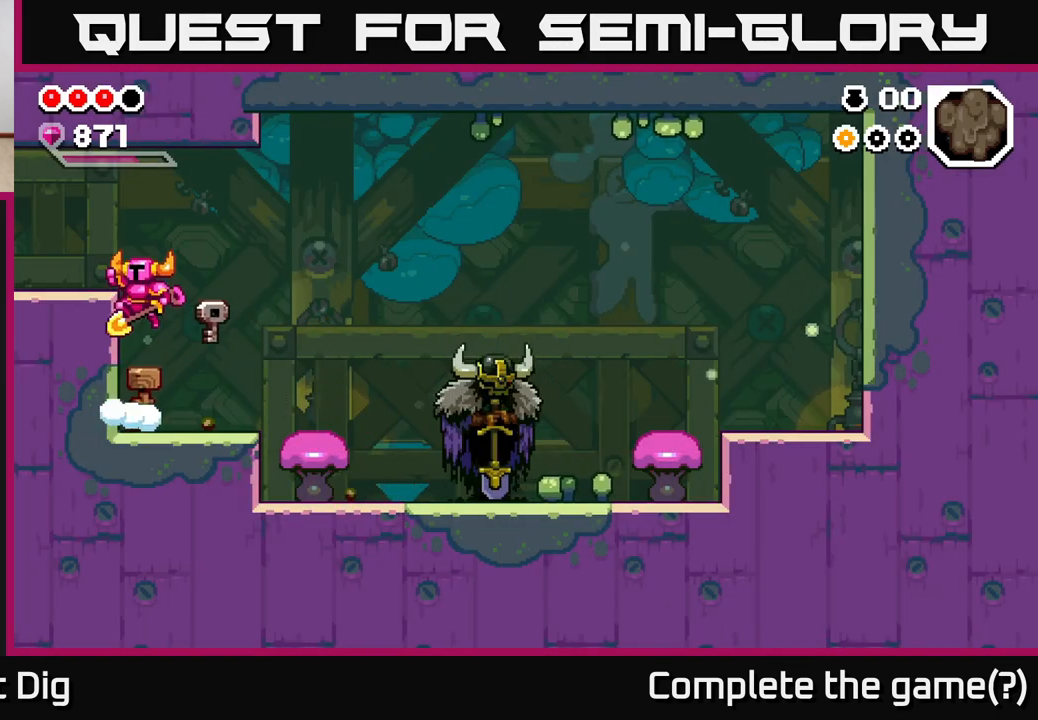
{"dt_ms": 500, "buttons": [], "left_stick": "left", "right_stick": "center", "events": [[217, "A", "up"]]}
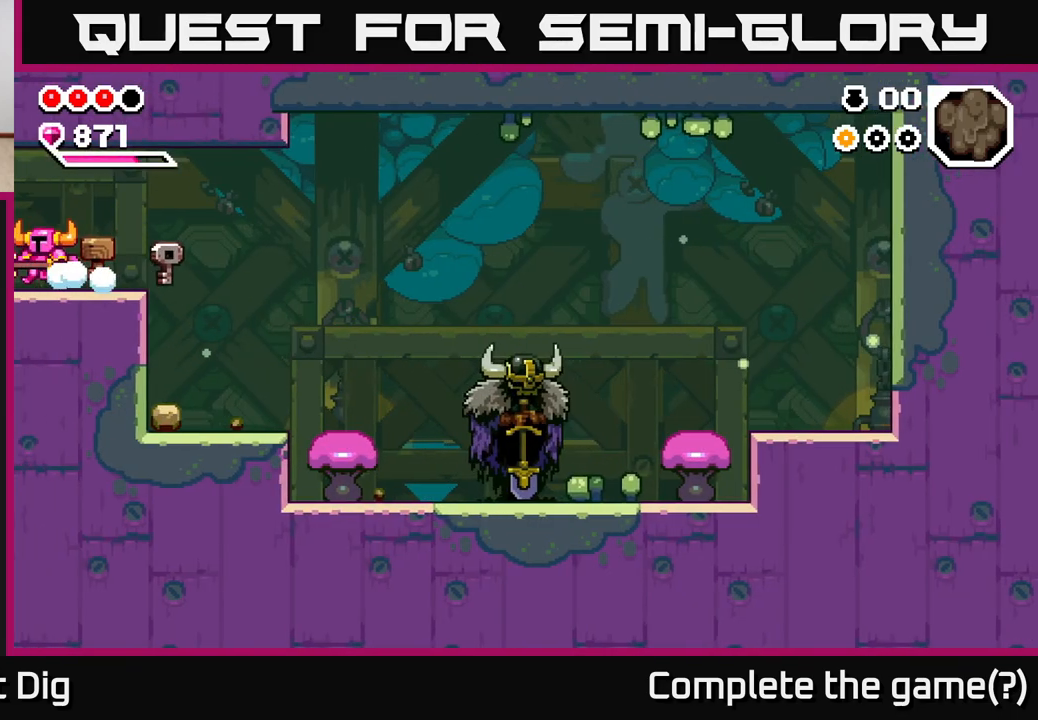
{"dt_ms": 1000, "buttons": [], "left_stick": "left", "right_stick": "center", "events": [[117, "left_stick", "center"], [233, "left_stick", "left"], [467, "left_stick", "center"], [567, "left_stick", "left"]]}
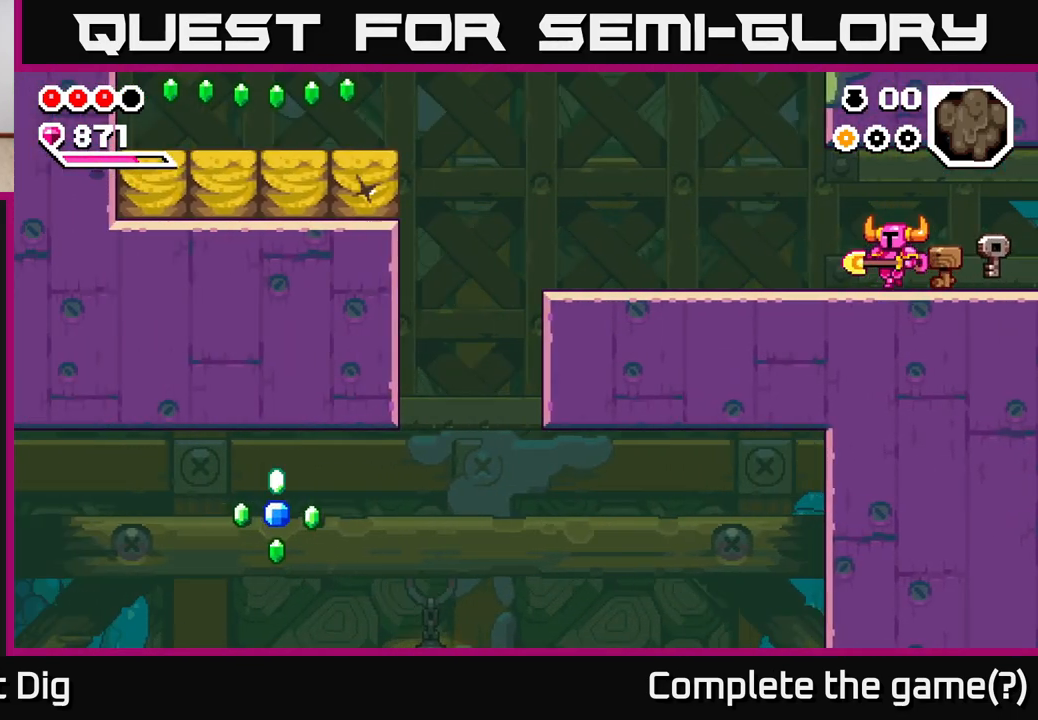
{"dt_ms": 500, "buttons": [], "left_stick": "left", "right_stick": "center", "events": []}
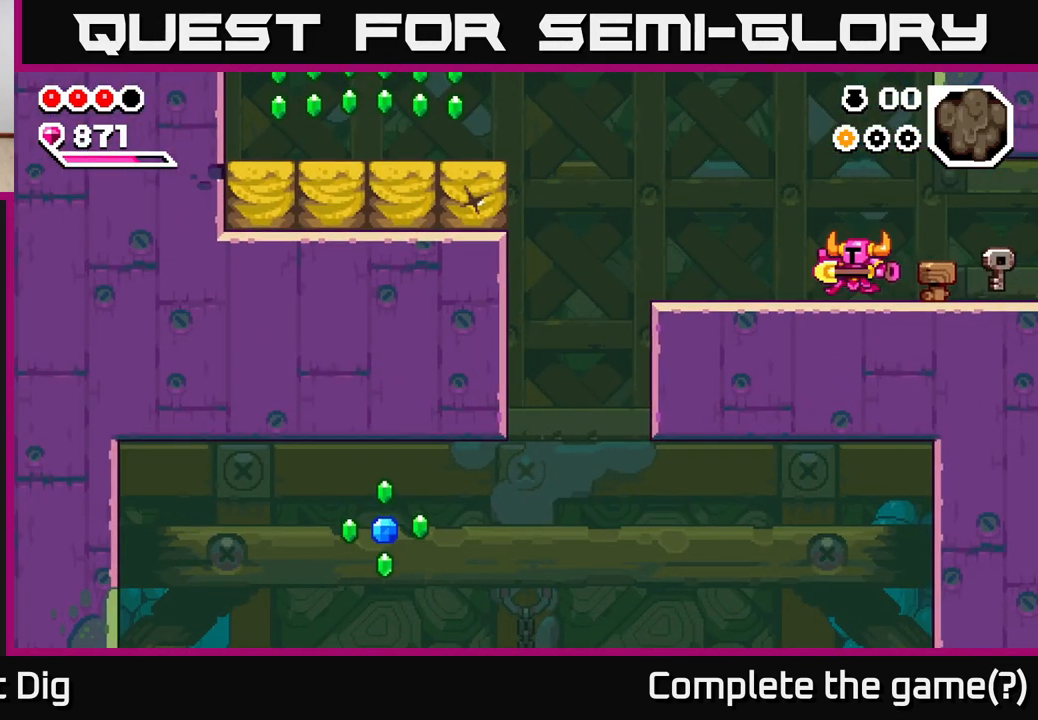
{"dt_ms": 500, "buttons": [], "left_stick": "left", "right_stick": "center", "events": []}
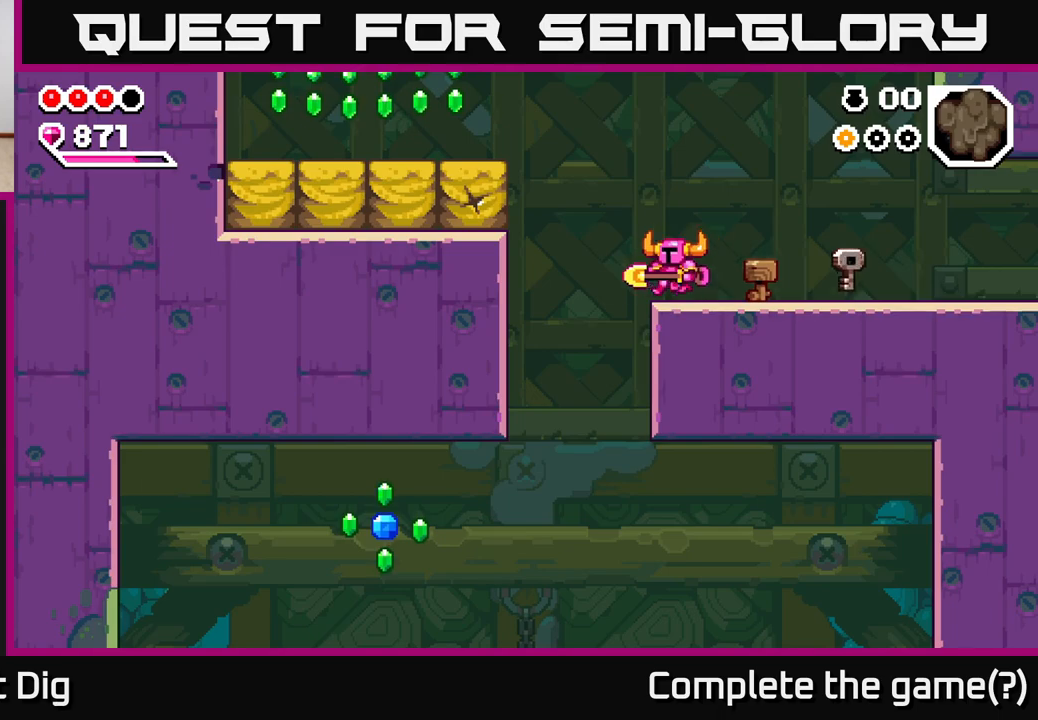
{"dt_ms": 500, "buttons": [], "left_stick": "left", "right_stick": "center", "events": [[83, "A", "down"], [467, "A", "up"]]}
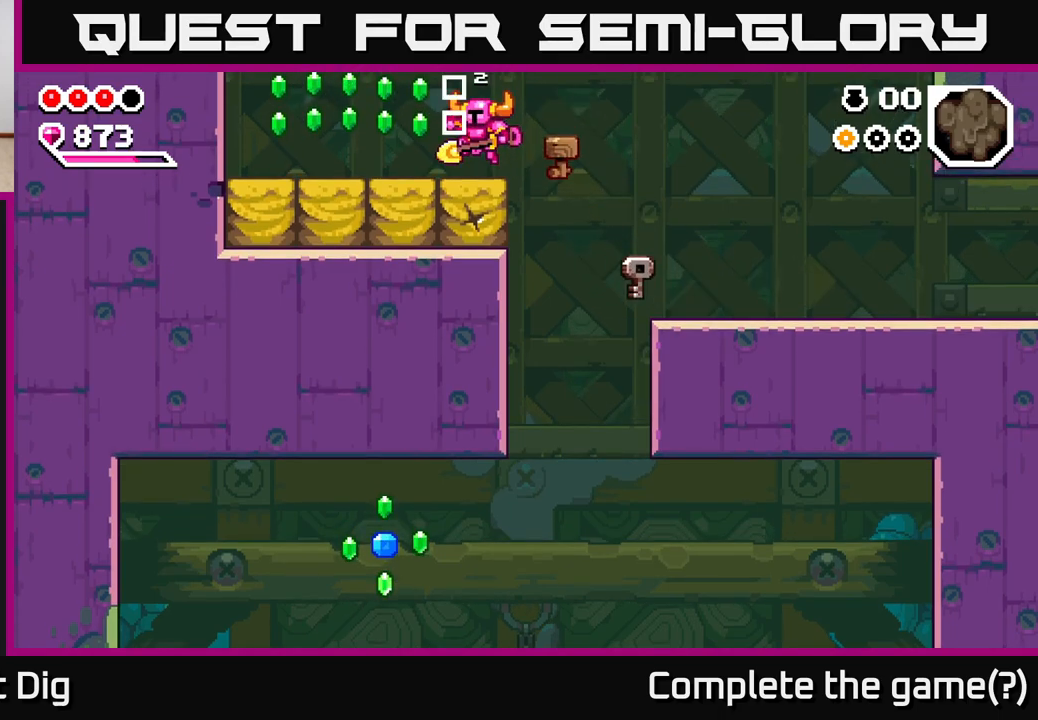
{"dt_ms": 500, "buttons": [], "left_stick": "left", "right_stick": "center", "events": [[150, "A", "down"], [217, "A", "up"]]}
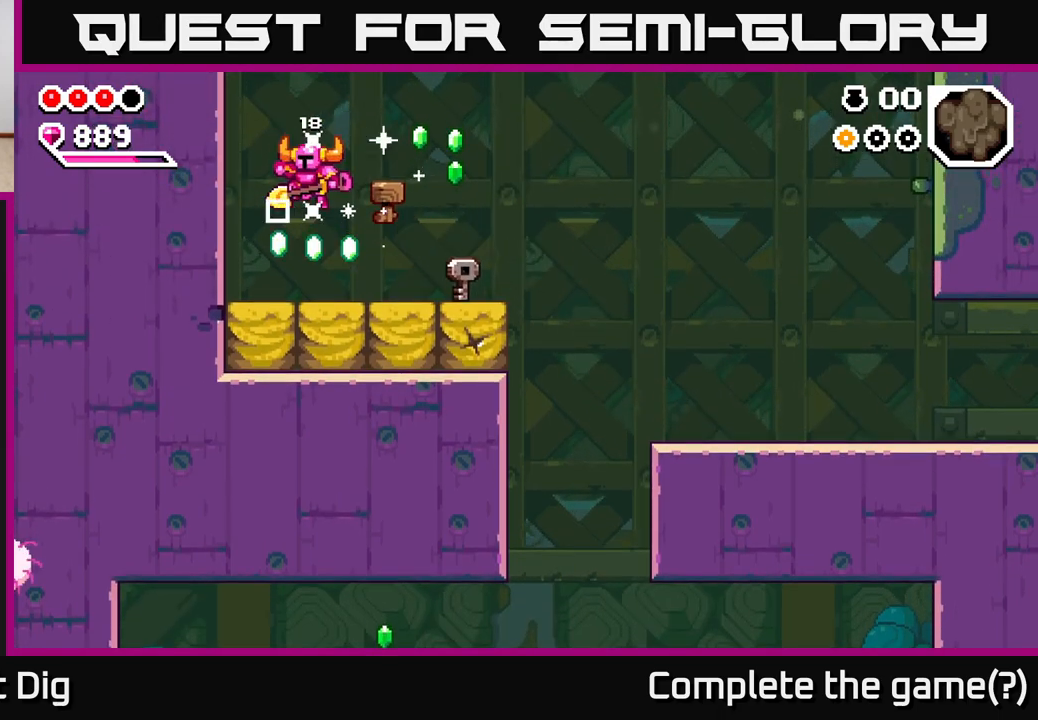
{"dt_ms": 500, "buttons": [], "left_stick": "right", "right_stick": "center", "events": [[183, "left_stick", "down-right"], [283, "left_stick", "right"]]}
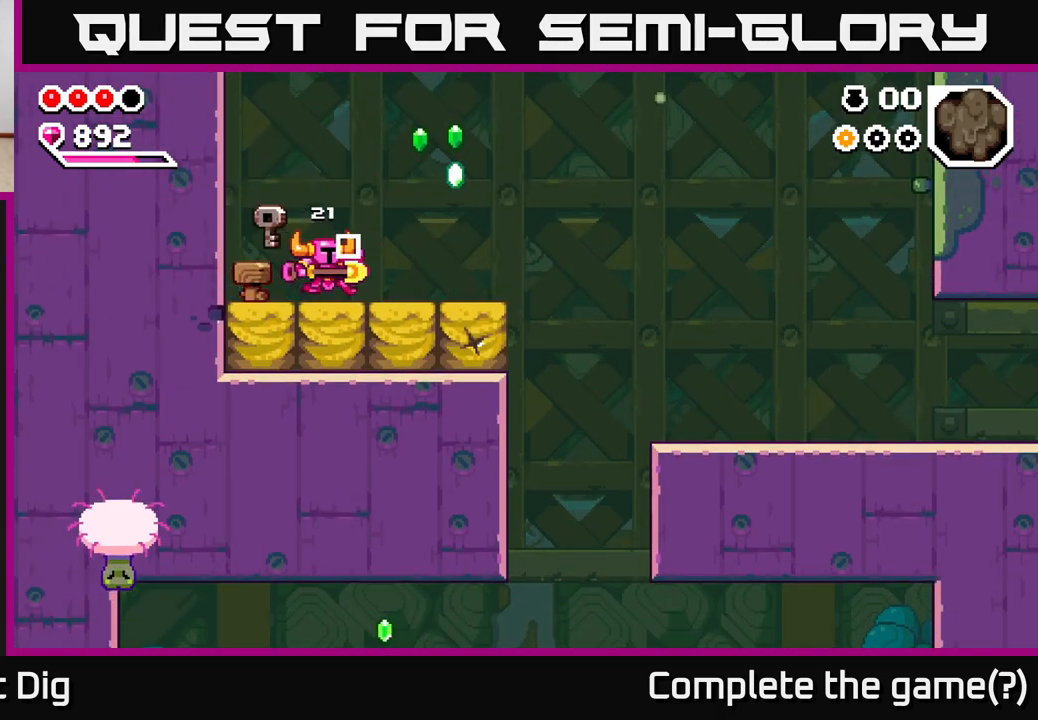
{"dt_ms": 500, "buttons": [], "left_stick": "center", "right_stick": "center", "events": [[50, "A", "down"], [117, "A", "up"], [433, "left_stick", "center"]]}
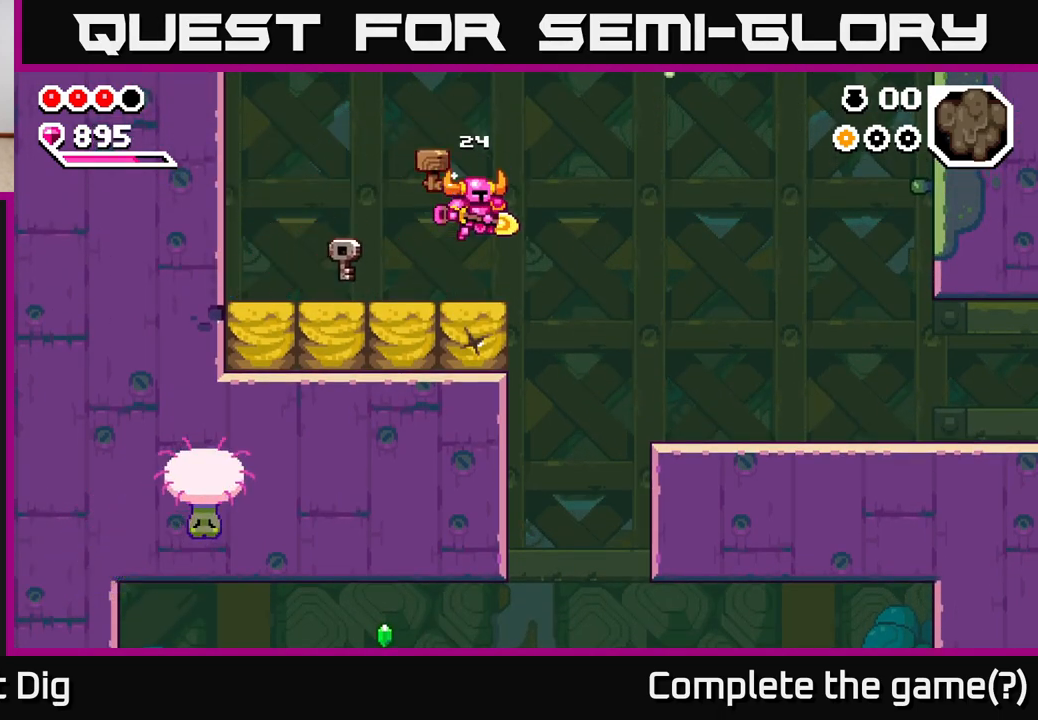
{"dt_ms": 500, "buttons": [], "left_stick": "center", "right_stick": "center", "events": [[33, "left_stick", "down"], [183, "X", "down"], [250, "X", "up"], [433, "left_stick", "center"]]}
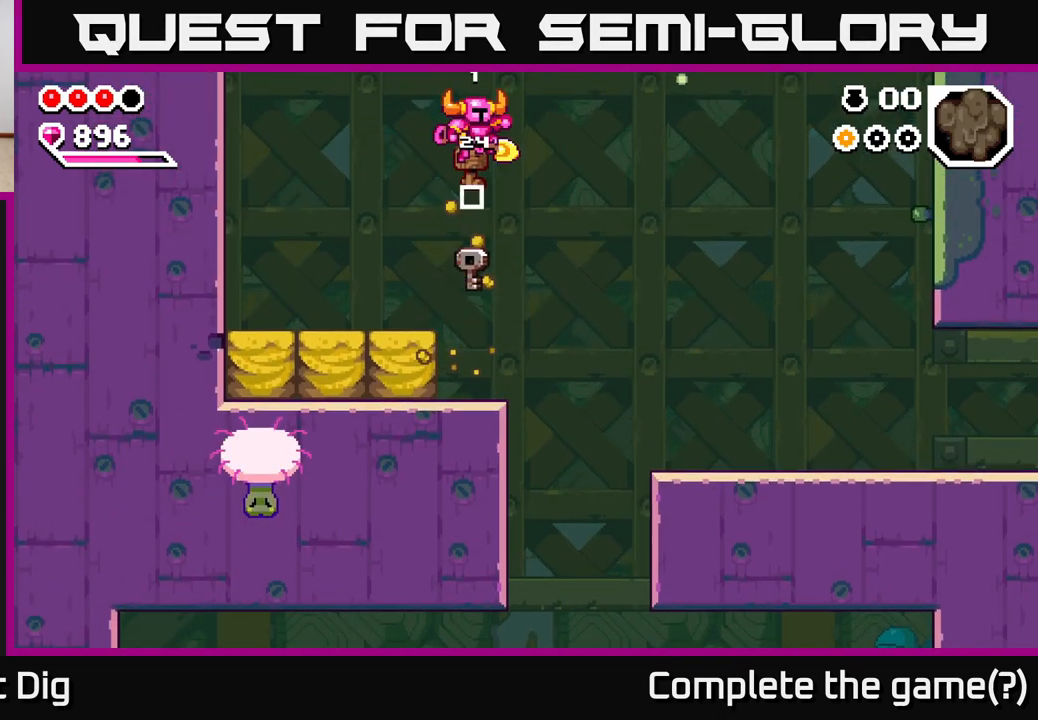
{"dt_ms": 500, "buttons": ["X"], "left_stick": "left", "right_stick": "center", "events": [[400, "left_stick", "left"], [500, "X", "down"]]}
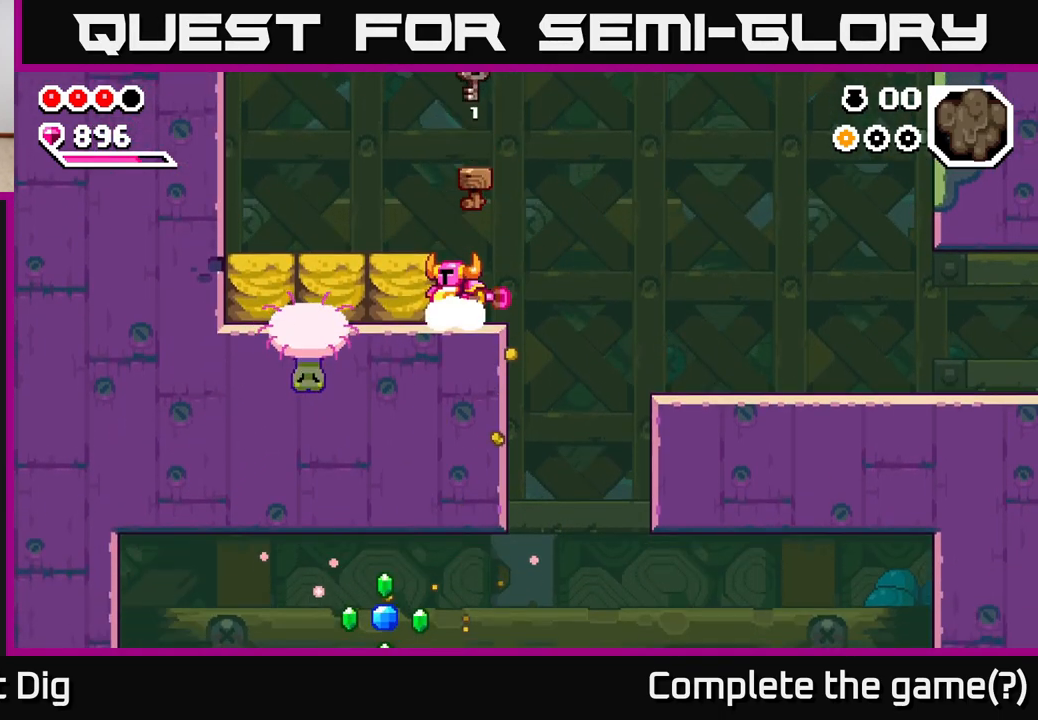
{"dt_ms": 500, "buttons": [], "left_stick": "left", "right_stick": "center", "events": [[100, "X", "up"], [183, "X", "down"], [267, "X", "up"], [367, "X", "down"], [450, "X", "up"]]}
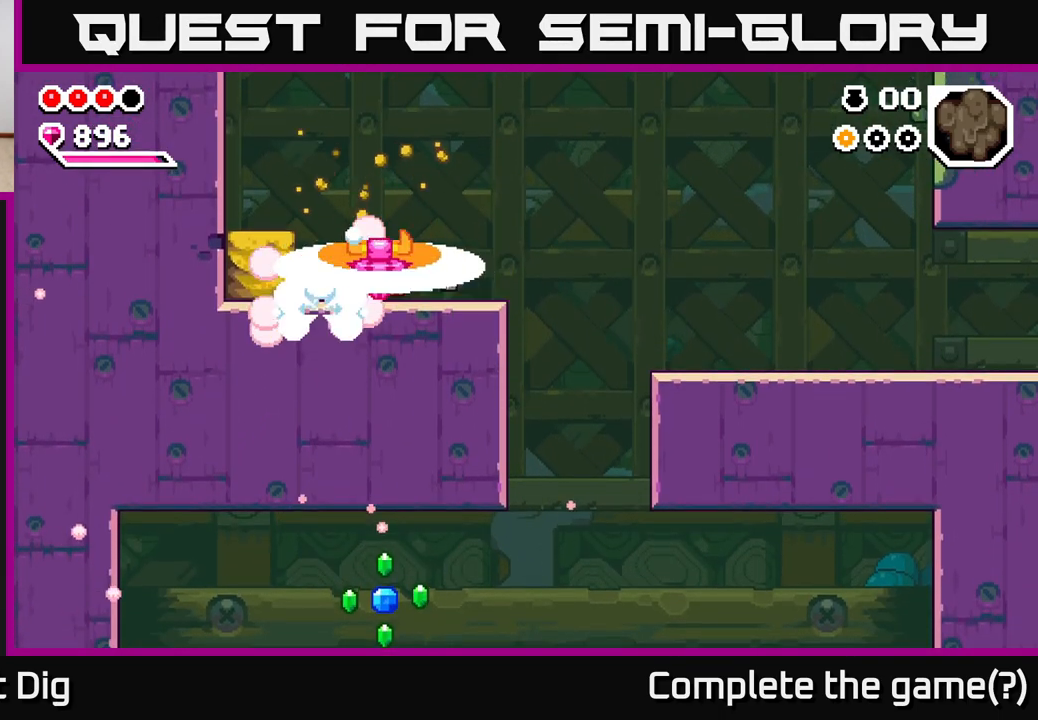
{"dt_ms": 500, "buttons": [], "left_stick": "left", "right_stick": "center", "events": [[33, "X", "down"], [133, "X", "up"], [267, "X", "down"], [383, "X", "up"]]}
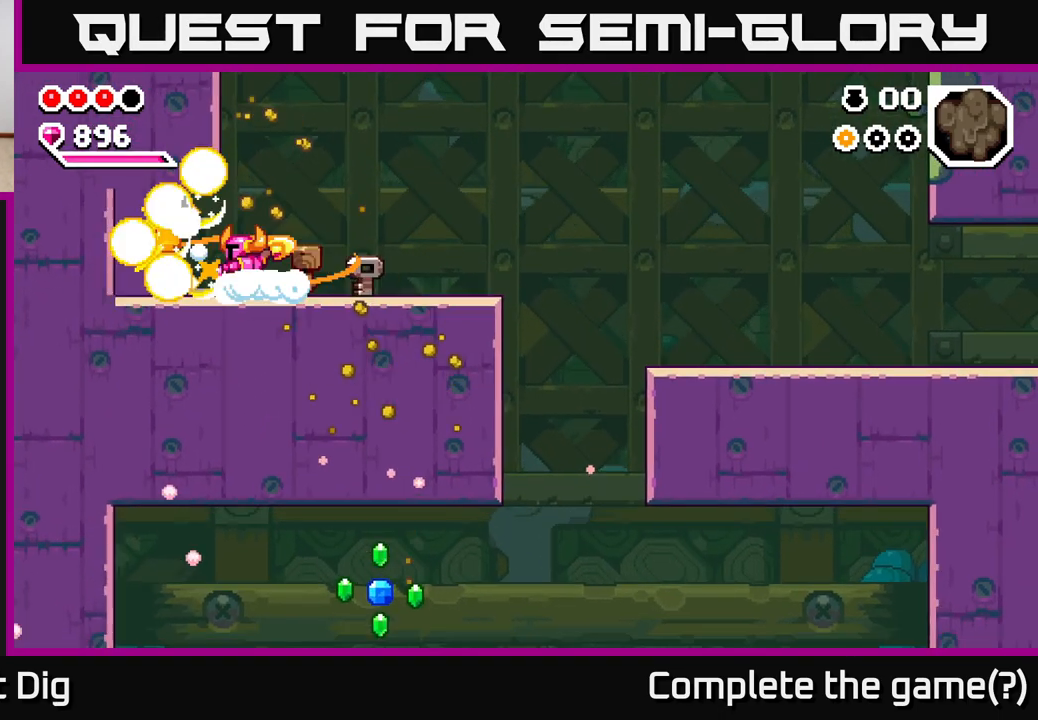
{"dt_ms": 500, "buttons": [], "left_stick": "left", "right_stick": "center", "events": [[117, "left_stick", "center"], [183, "left_stick", "right"], [400, "left_stick", "left"]]}
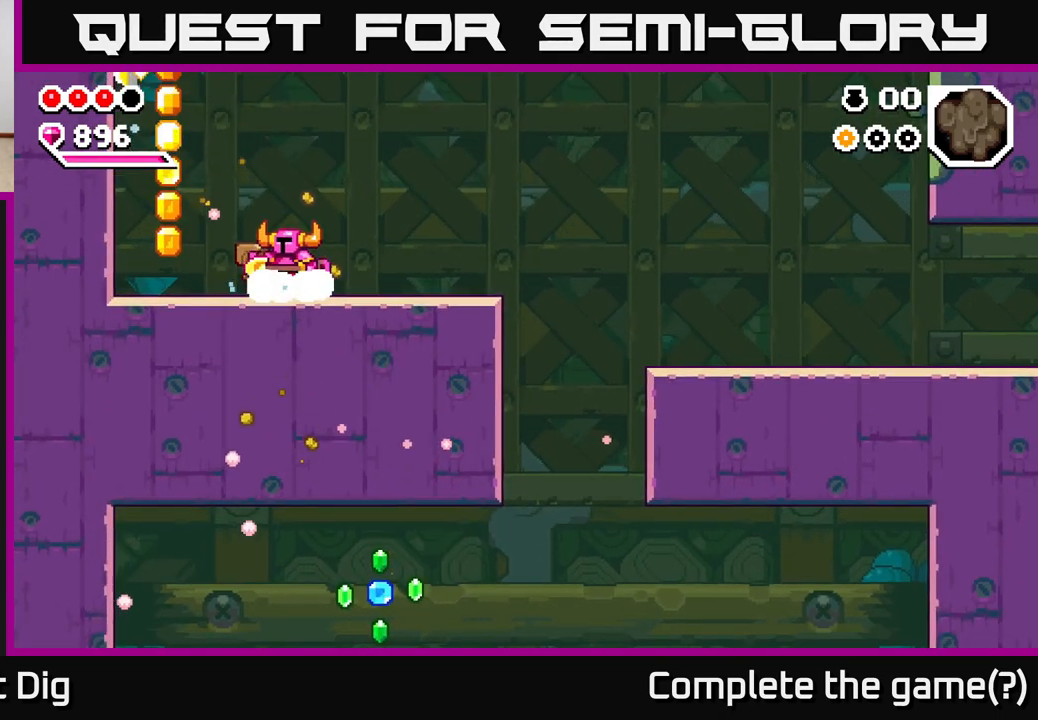
{"dt_ms": 500, "buttons": ["A"], "left_stick": "center", "right_stick": "center", "events": [[317, "A", "down"], [483, "left_stick", "center"]]}